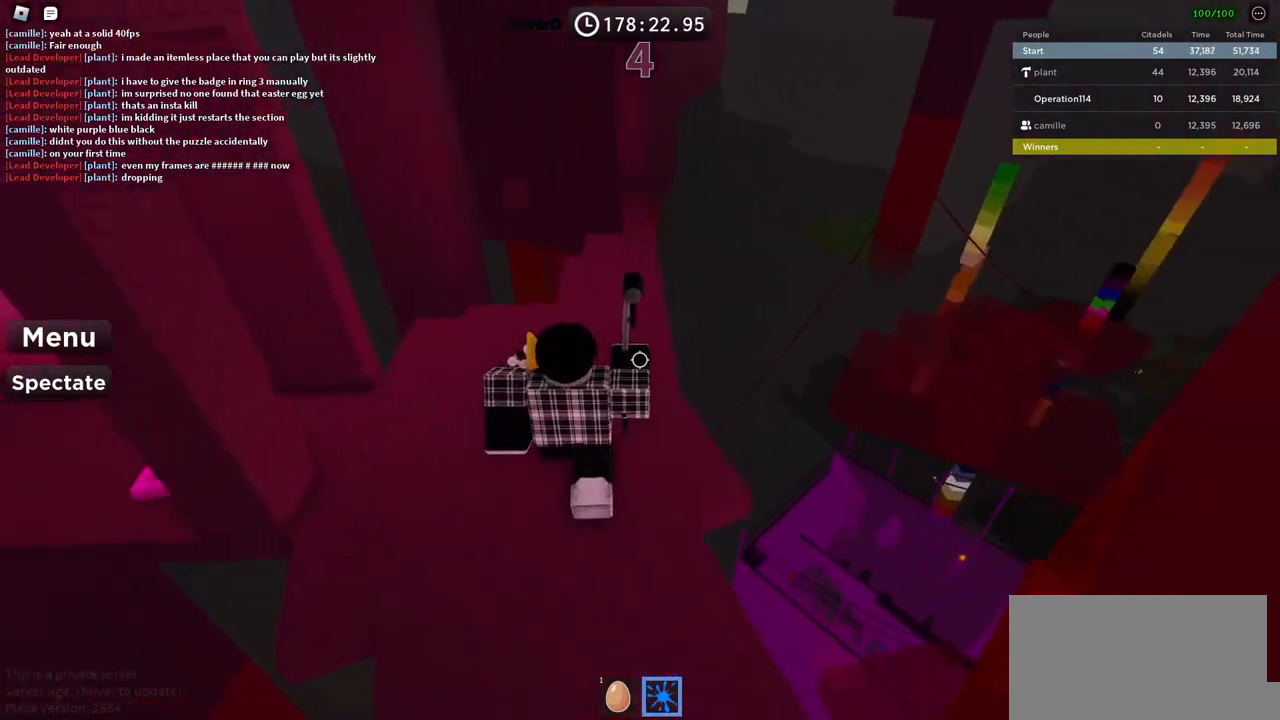
Gameplay with keyboard; each line is a JSON object with the keys held at the frame after it. "events" lists presses ("down") and releases ("up") of "a", "ctrl", "d", "e", "f", "q", "r", "s", "shift", "space", "tab" and "w" between this image and that frame as [ms after this image, input, new state], when the widget could be followed in between. No other keys are recorded. Mouse input is not recorded.
{"keys": ["w"], "events": []}
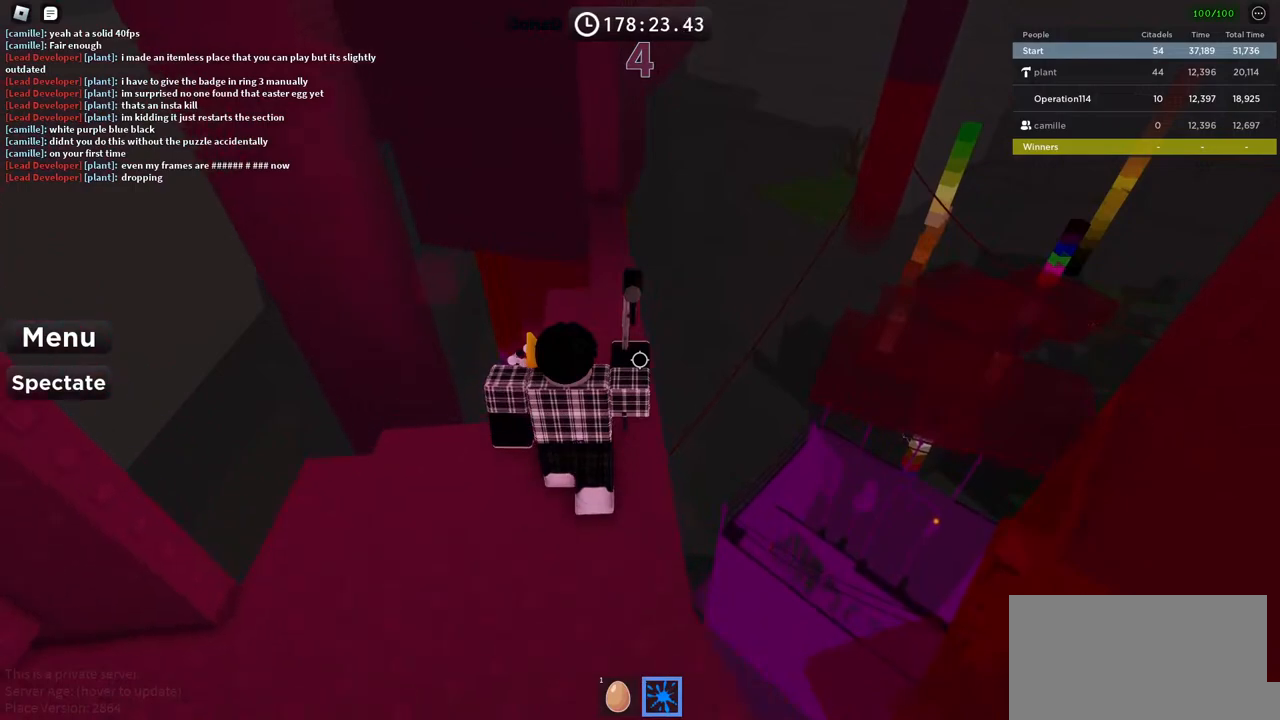
{"keys": ["w"], "events": []}
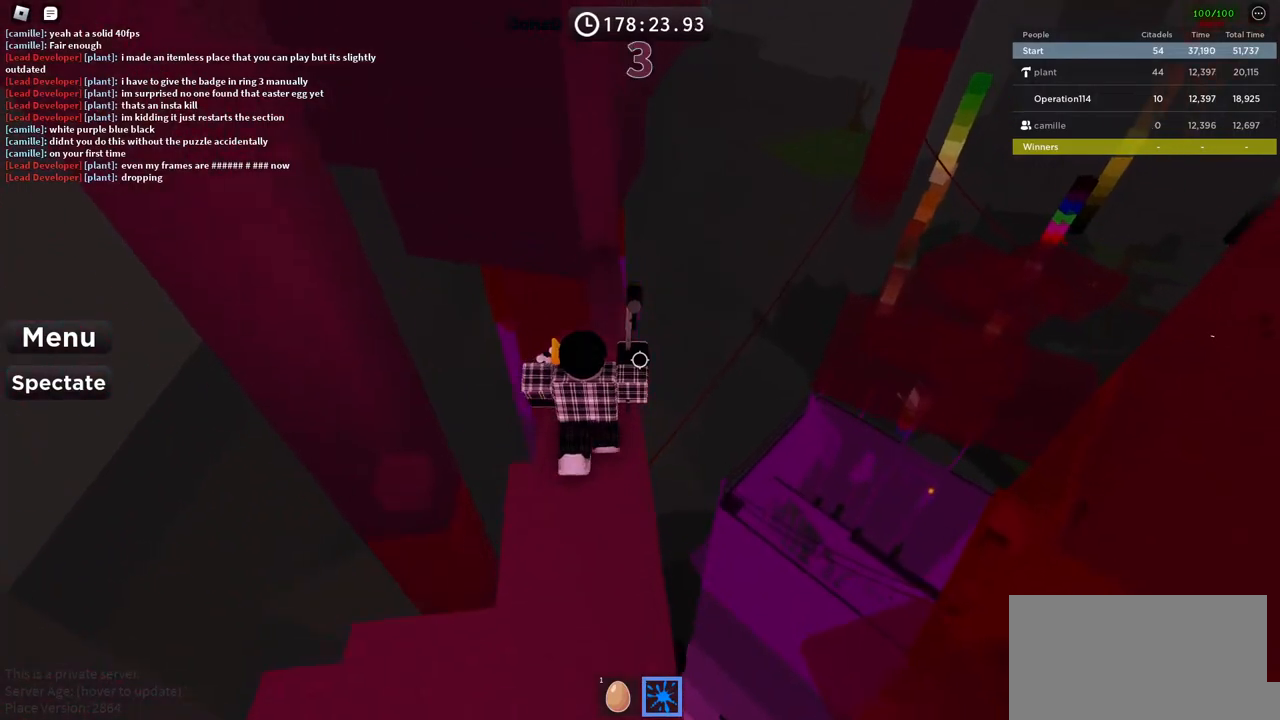
{"keys": ["d", "w"], "events": [[450, "d", "down"]]}
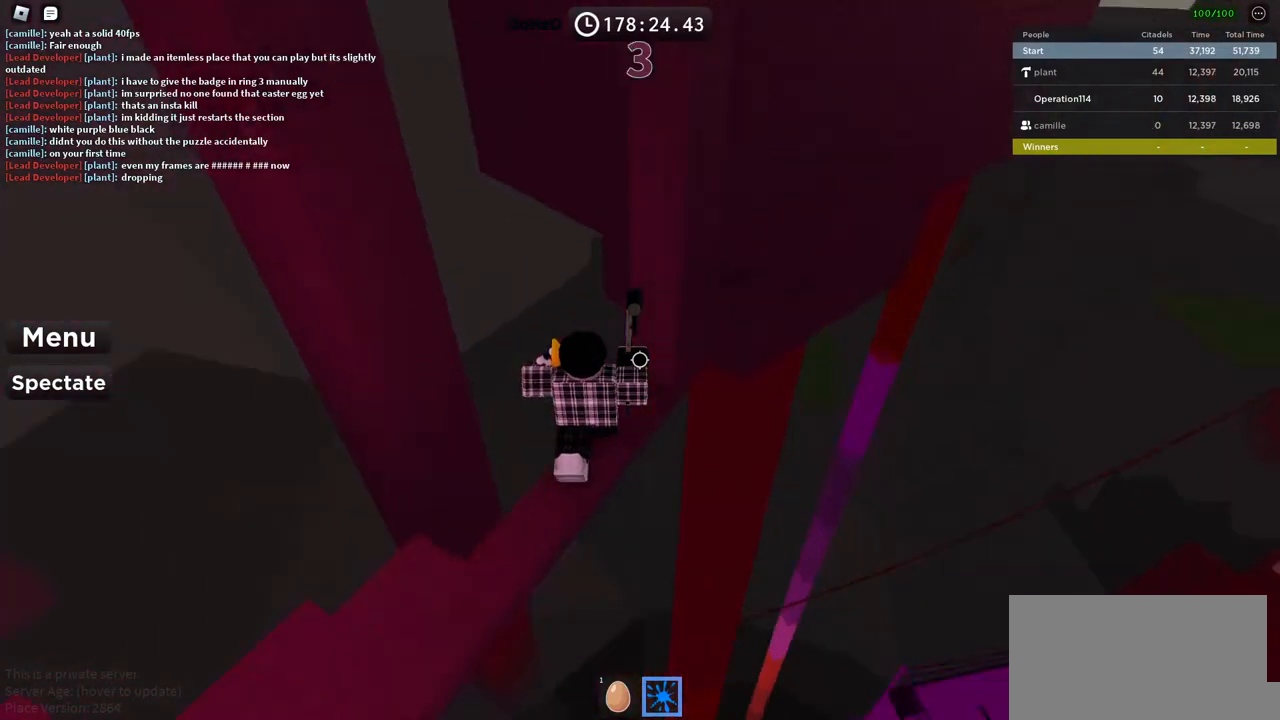
{"keys": [], "events": [[84, "w", "up"], [100, "d", "up"], [200, "space", "down"], [367, "space", "up"]]}
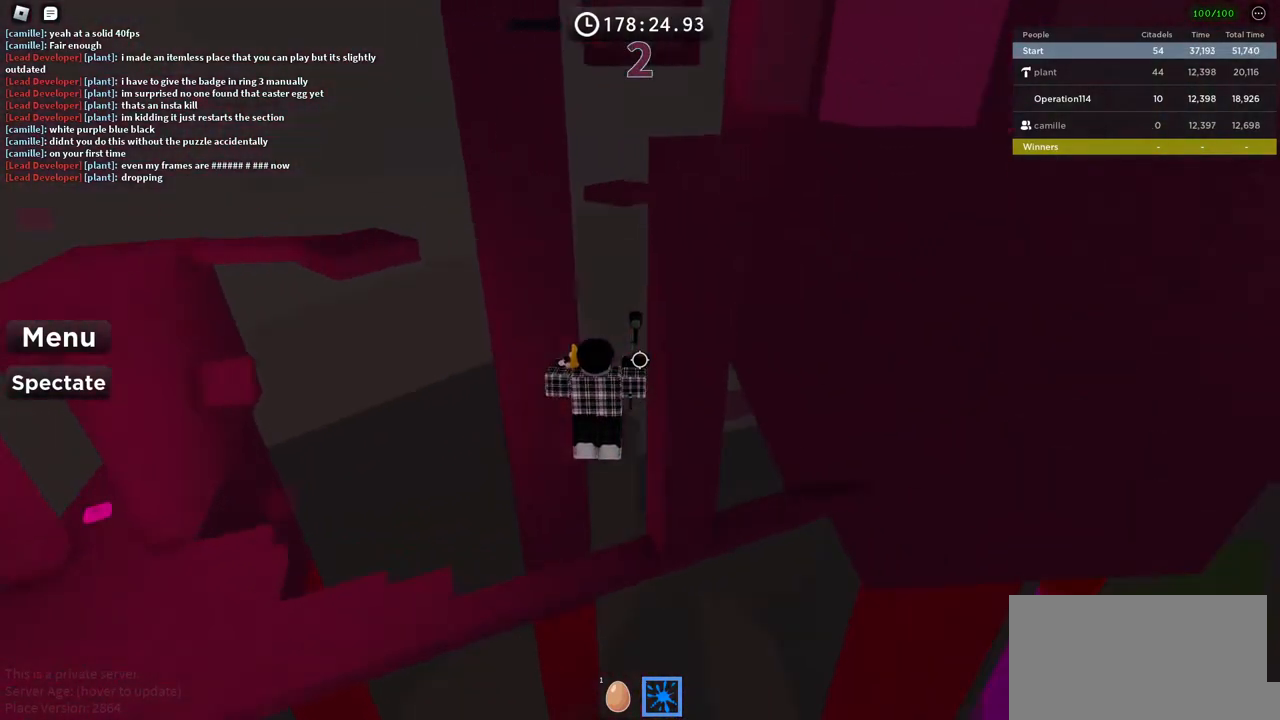
{"keys": [], "events": [[267, "w", "down"], [417, "w", "up"]]}
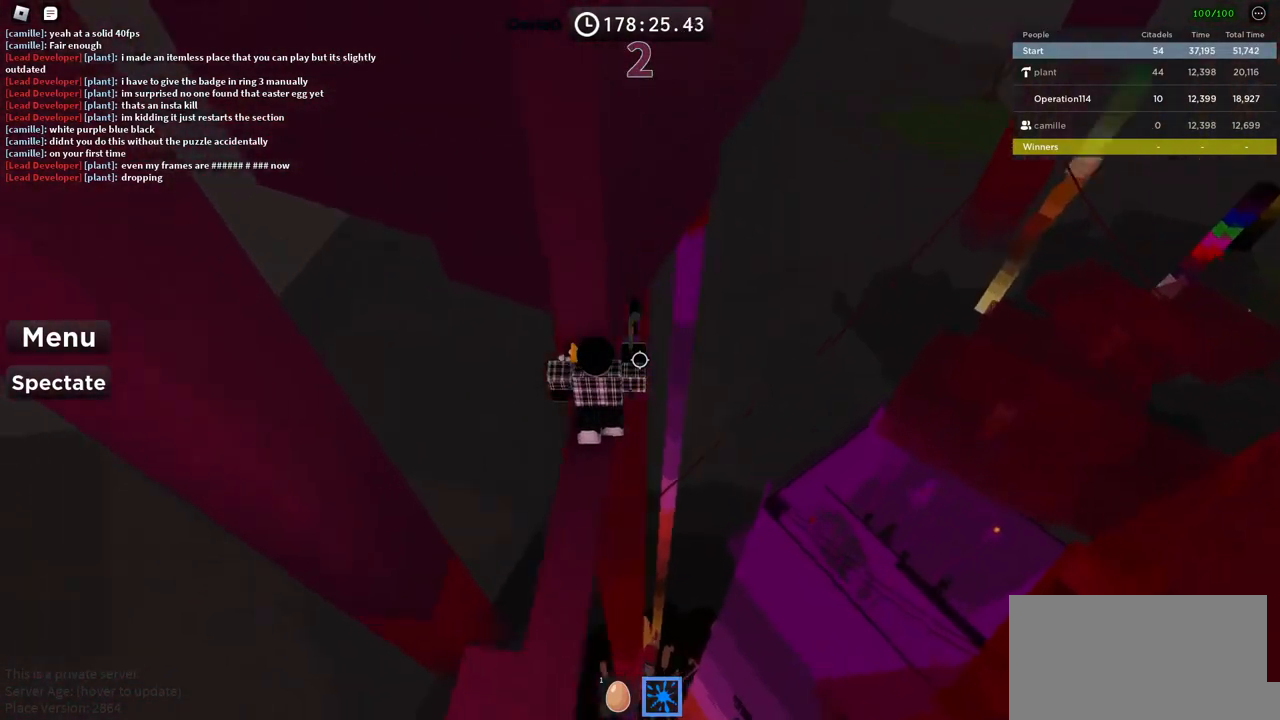
{"keys": [], "events": [[184, "space", "down"], [367, "space", "up"]]}
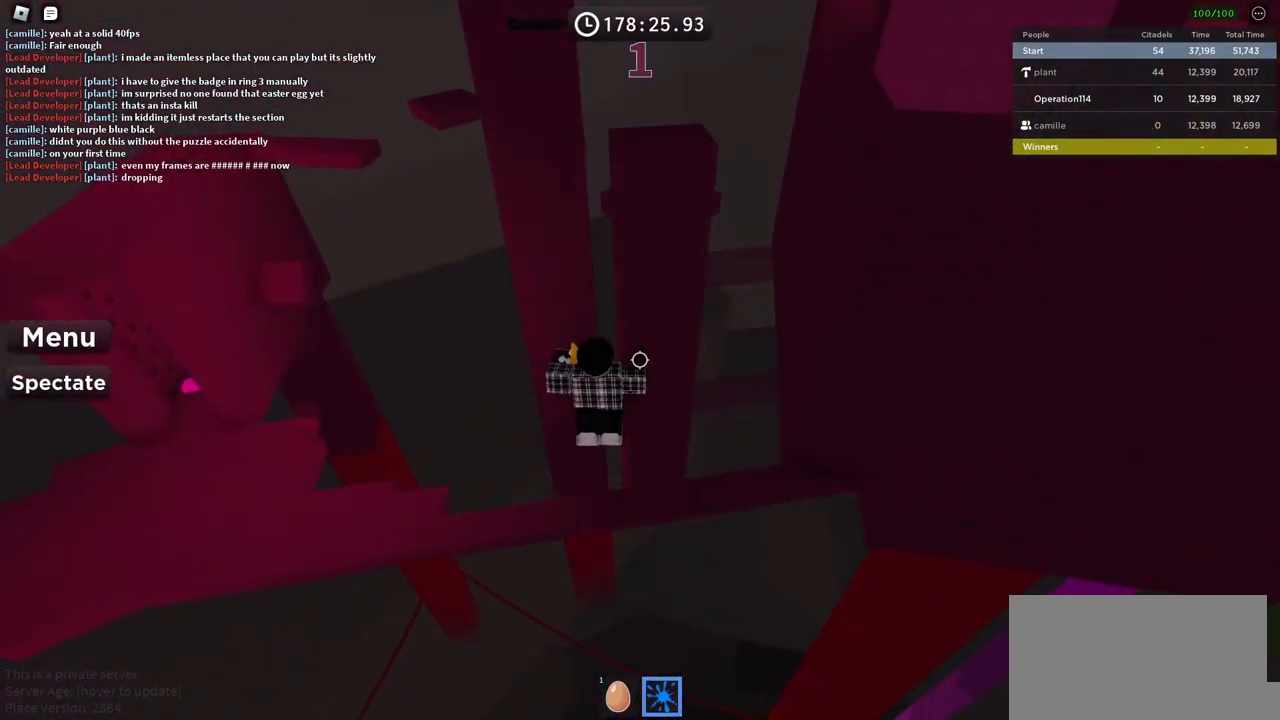
{"keys": ["a", "w"], "events": [[17, "a", "down"], [34, "w", "down"], [134, "a", "up"], [134, "w", "up"], [317, "space", "down"], [450, "a", "down"], [467, "w", "down"], [484, "space", "up"]]}
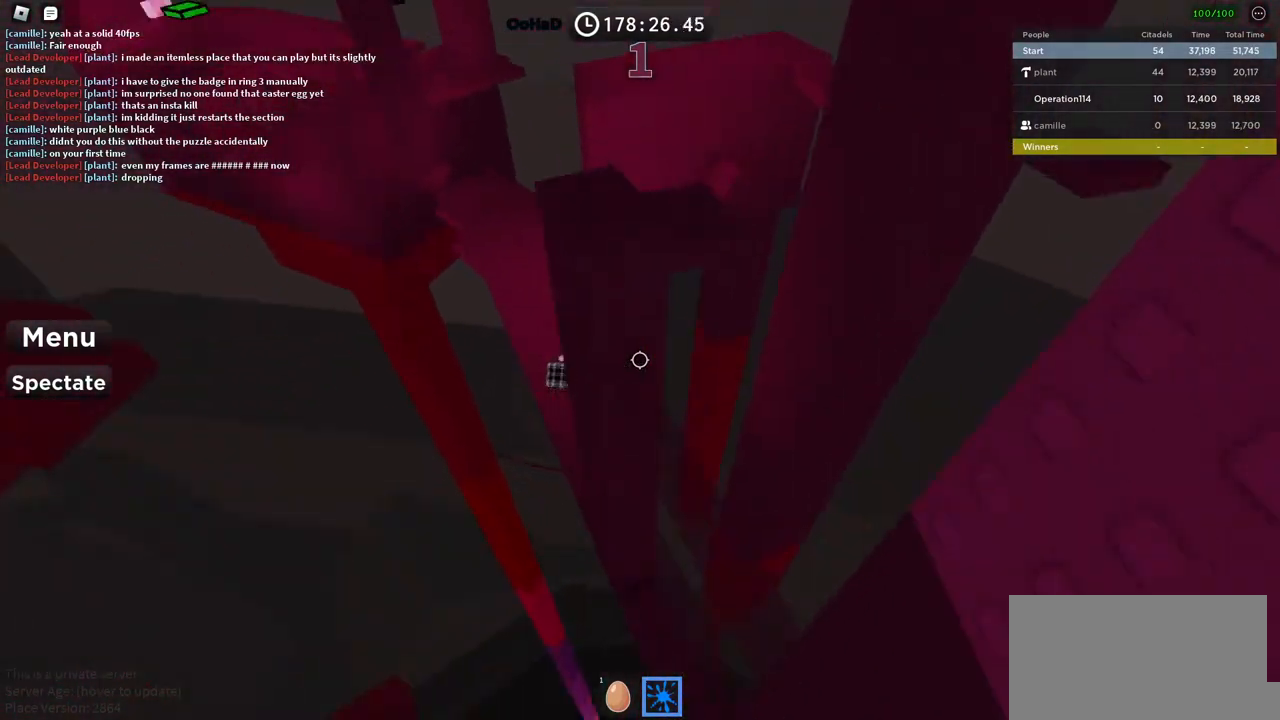
{"keys": ["w"], "events": [[100, "a", "up"], [334, "space", "down"], [500, "space", "up"]]}
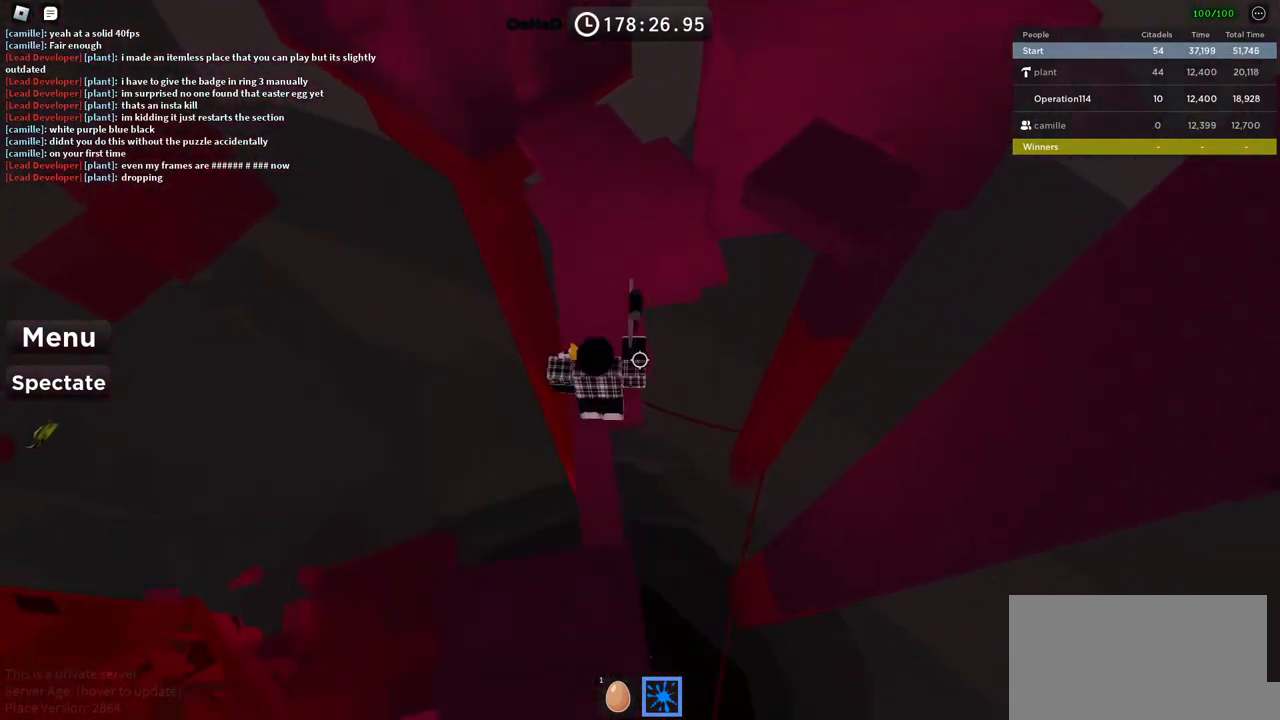
{"keys": ["w"], "events": []}
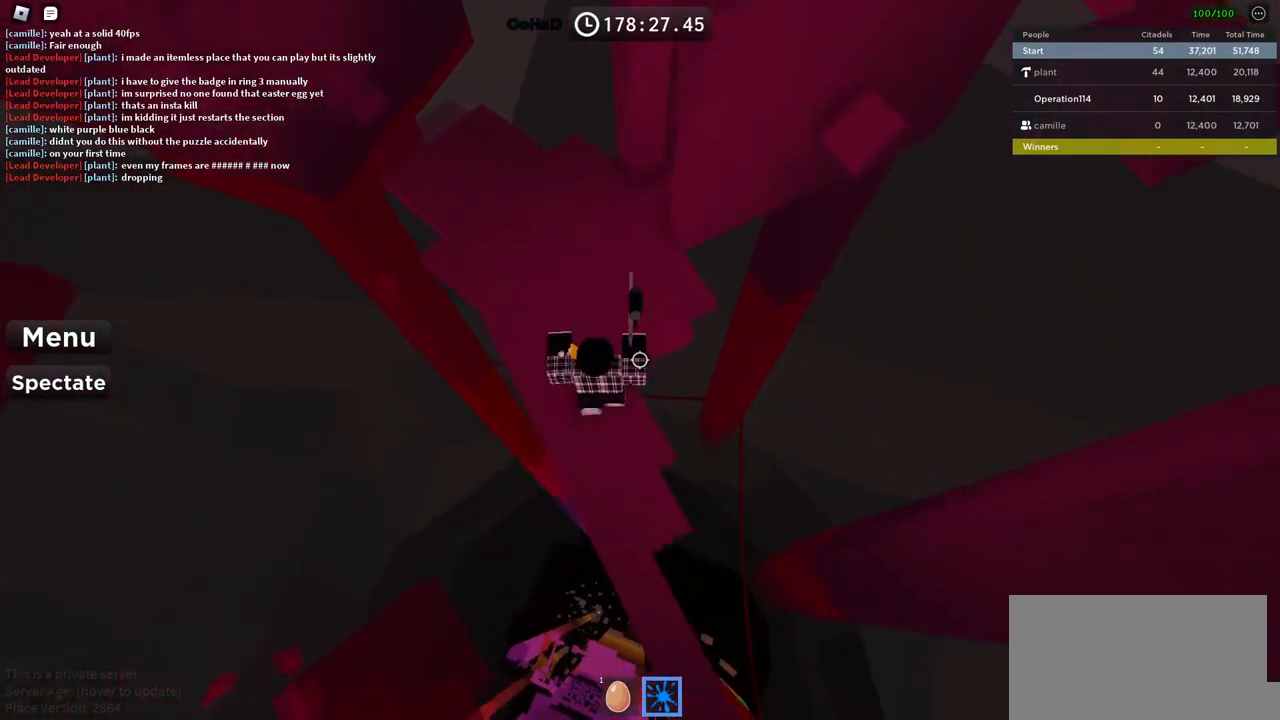
{"keys": ["d"], "events": [[84, "d", "down"], [350, "w", "up"]]}
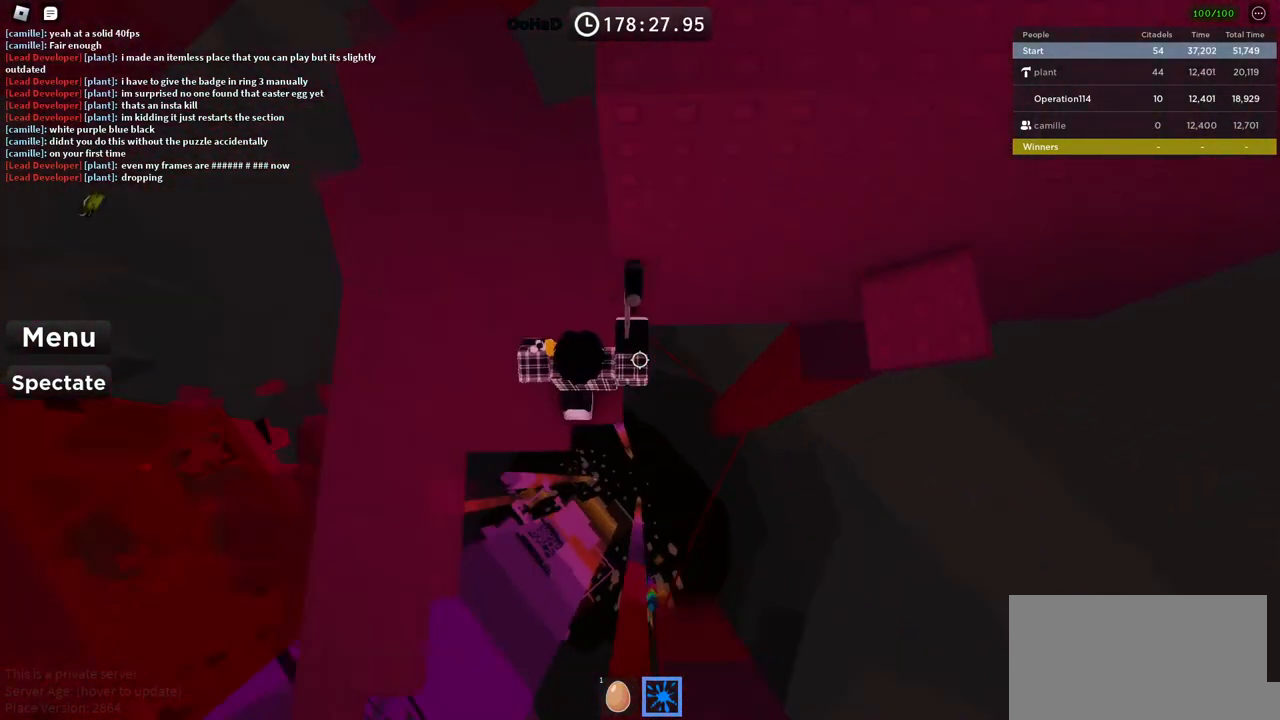
{"keys": ["d"], "events": [[50, "space", "down"], [217, "space", "up"]]}
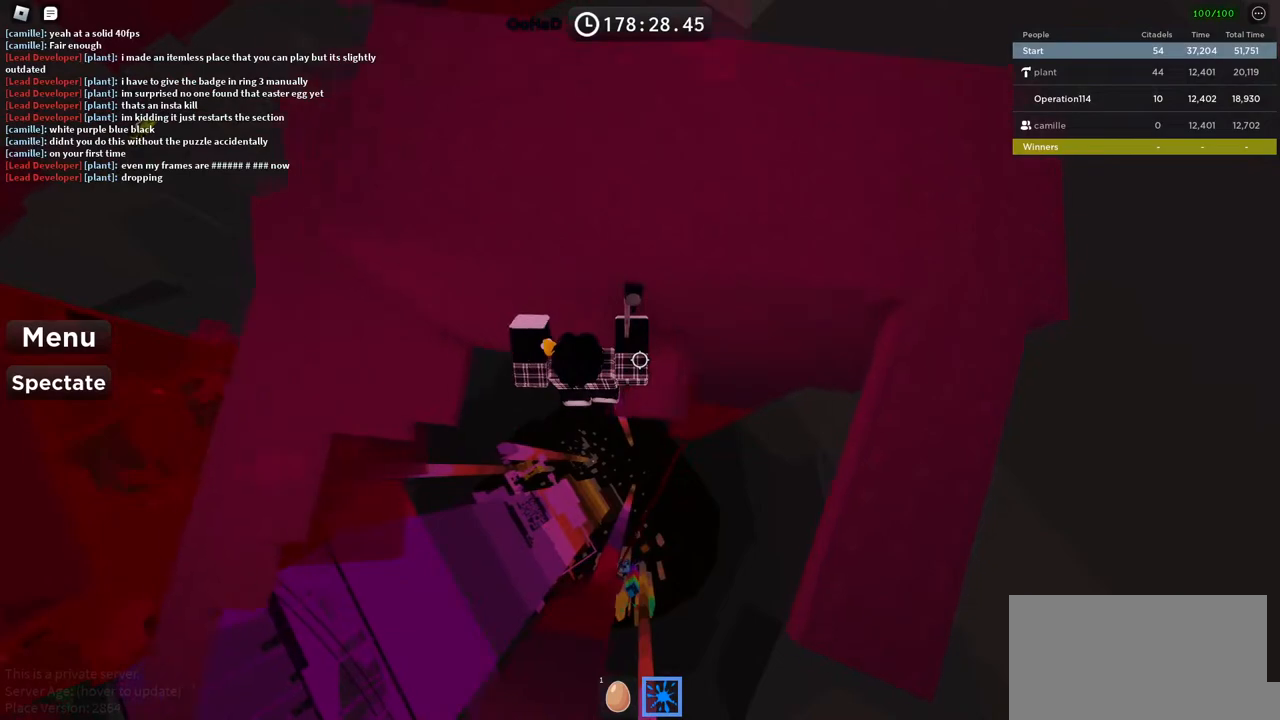
{"keys": ["w"], "events": [[100, "d", "up"], [150, "space", "down"], [217, "w", "down"], [300, "space", "up"]]}
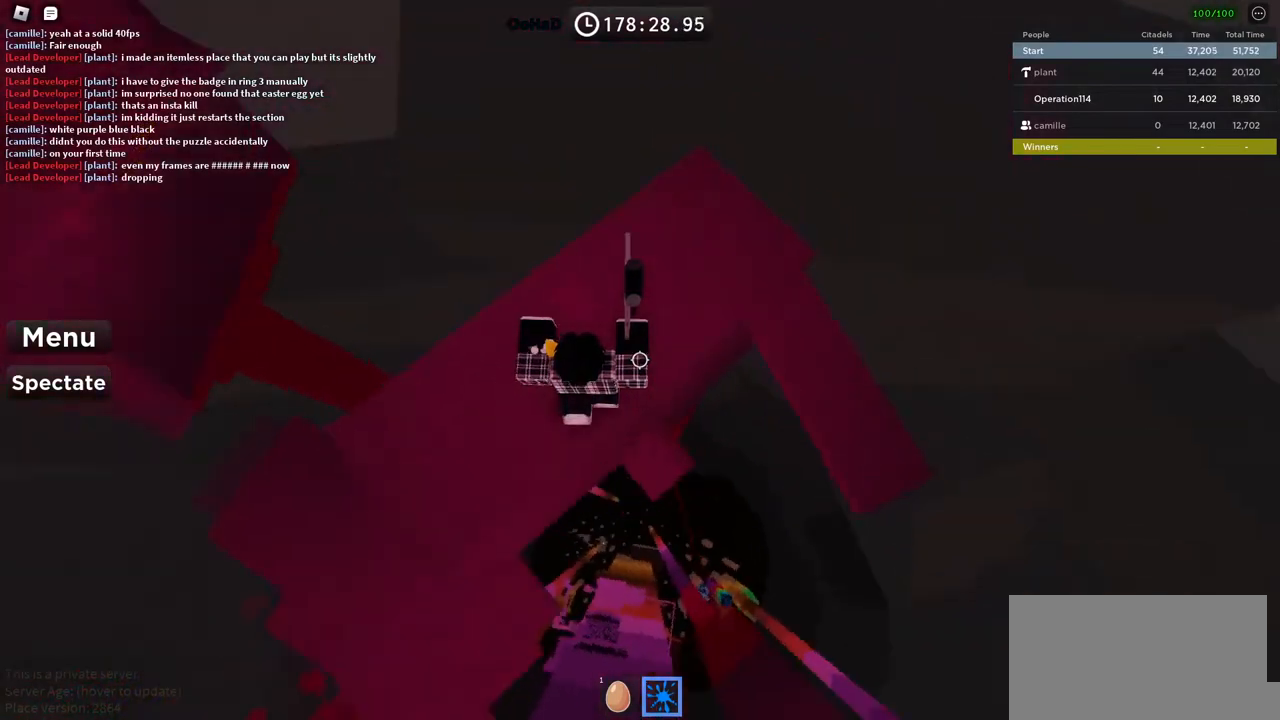
{"keys": ["w"], "events": [[84, "w", "up"], [117, "w", "down"], [200, "space", "down"], [384, "space", "up"]]}
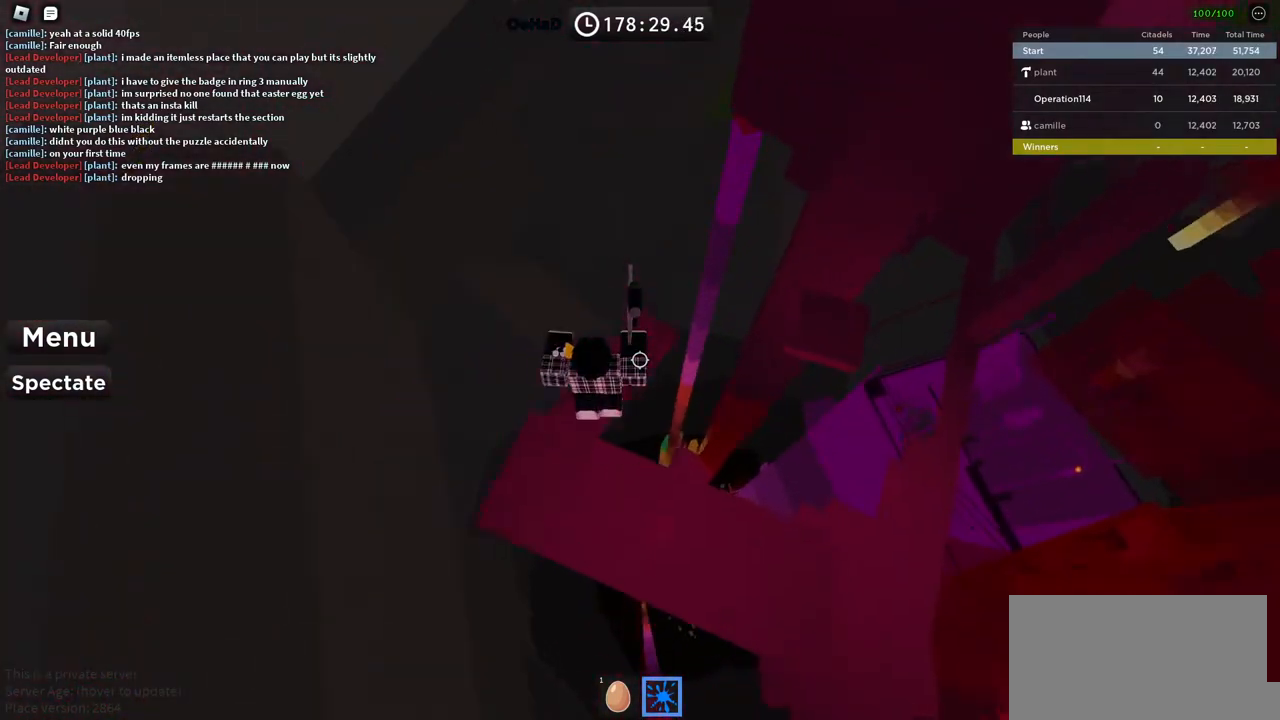
{"keys": [], "events": [[167, "w", "up"]]}
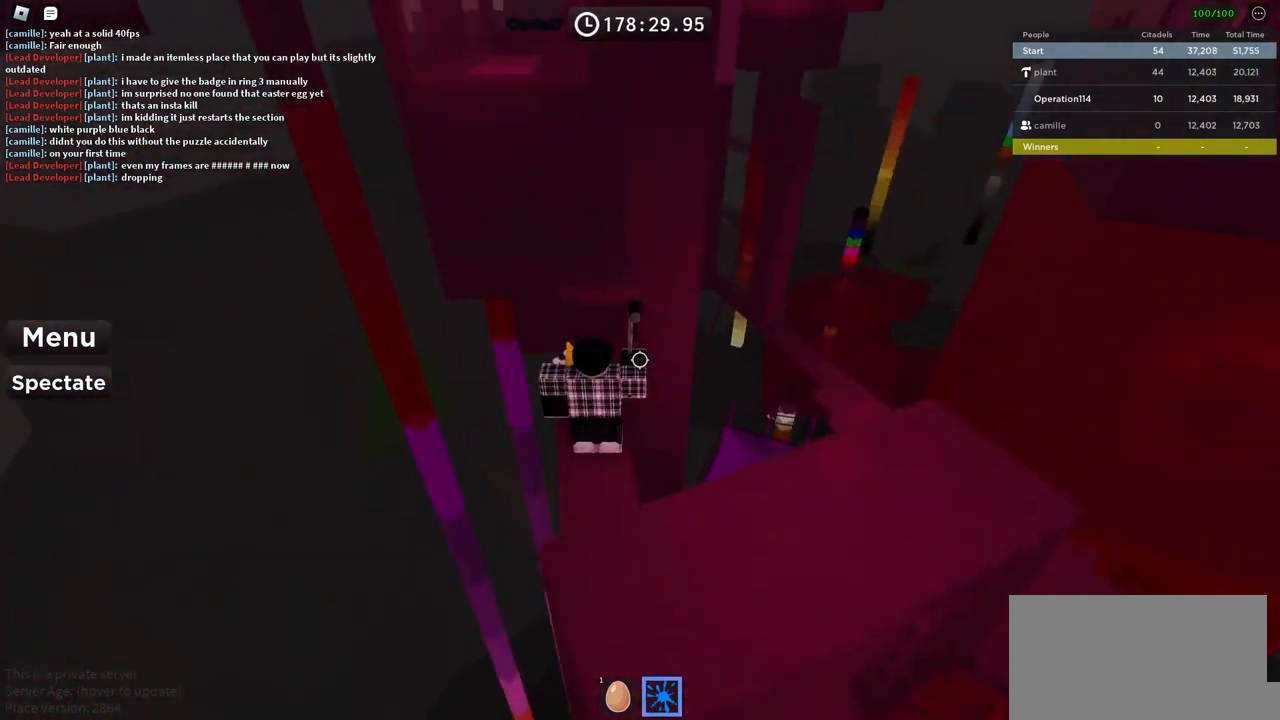
{"keys": ["shift"], "events": [[17, "w", "down"], [100, "w", "up"], [367, "shift", "down"]]}
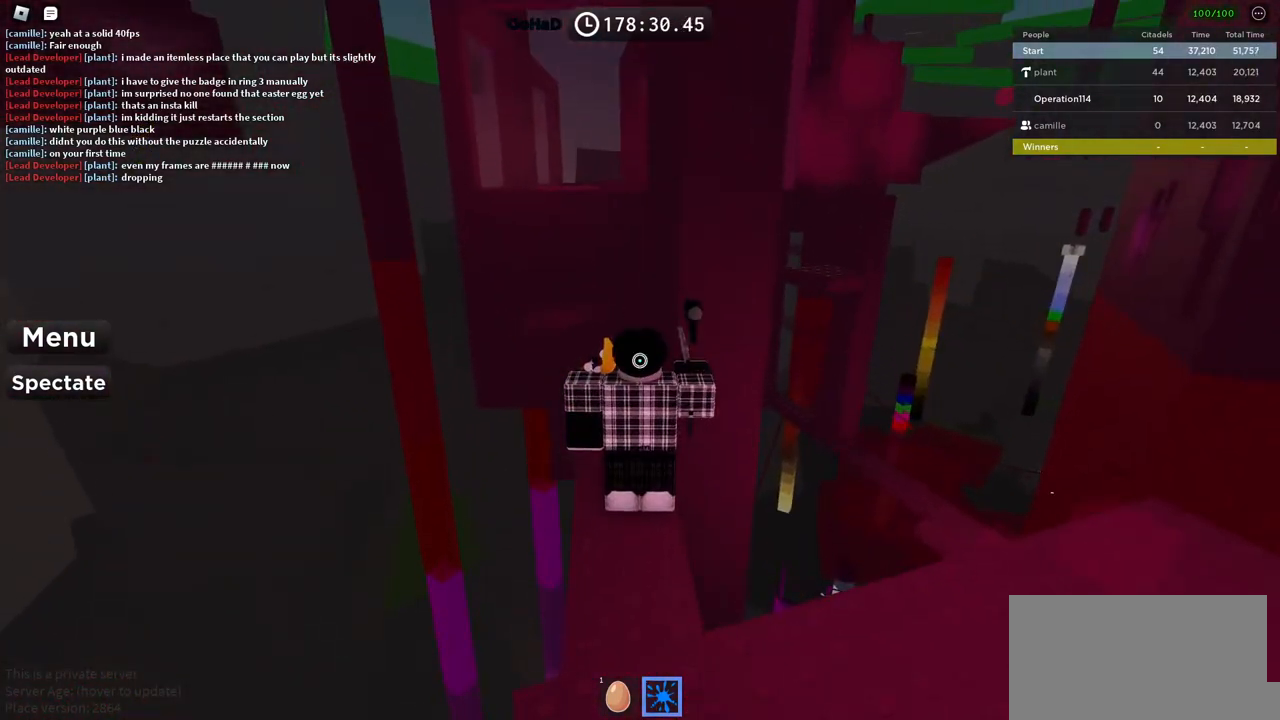
{"keys": [], "events": [[17, "shift", "up"]]}
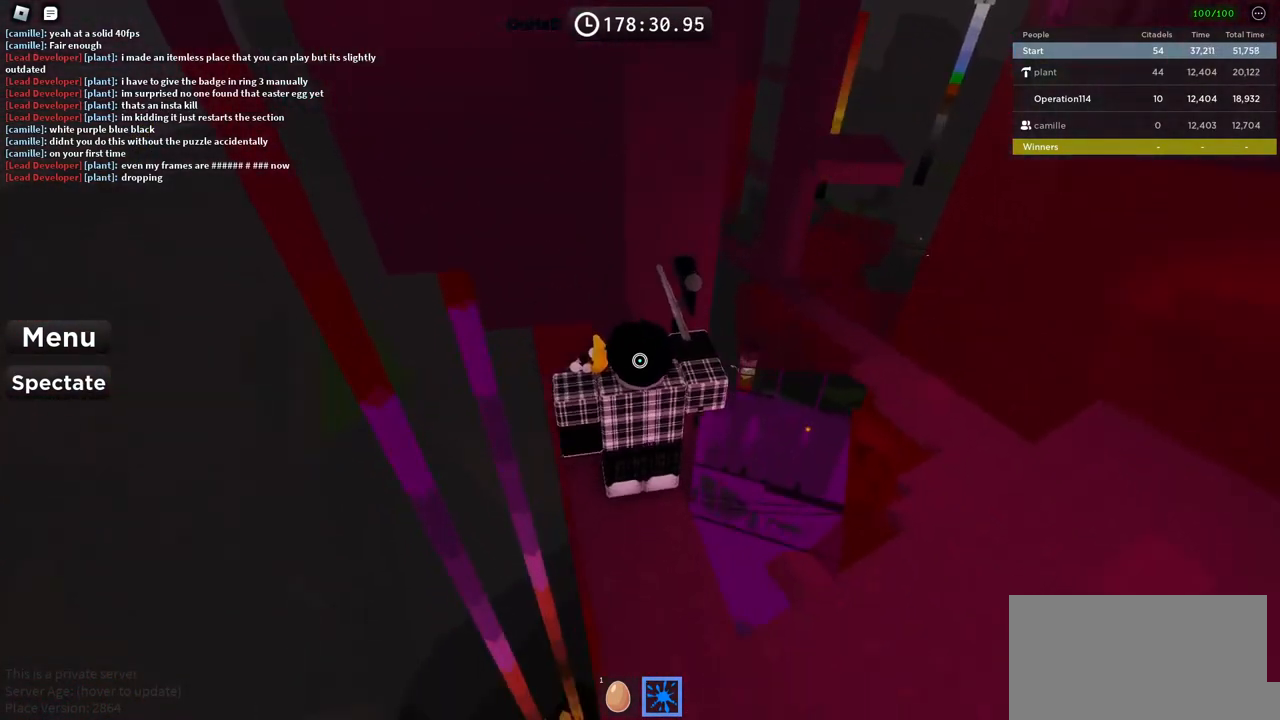
{"keys": ["w"], "events": [[134, "w", "down"], [267, "space", "down"], [417, "space", "up"]]}
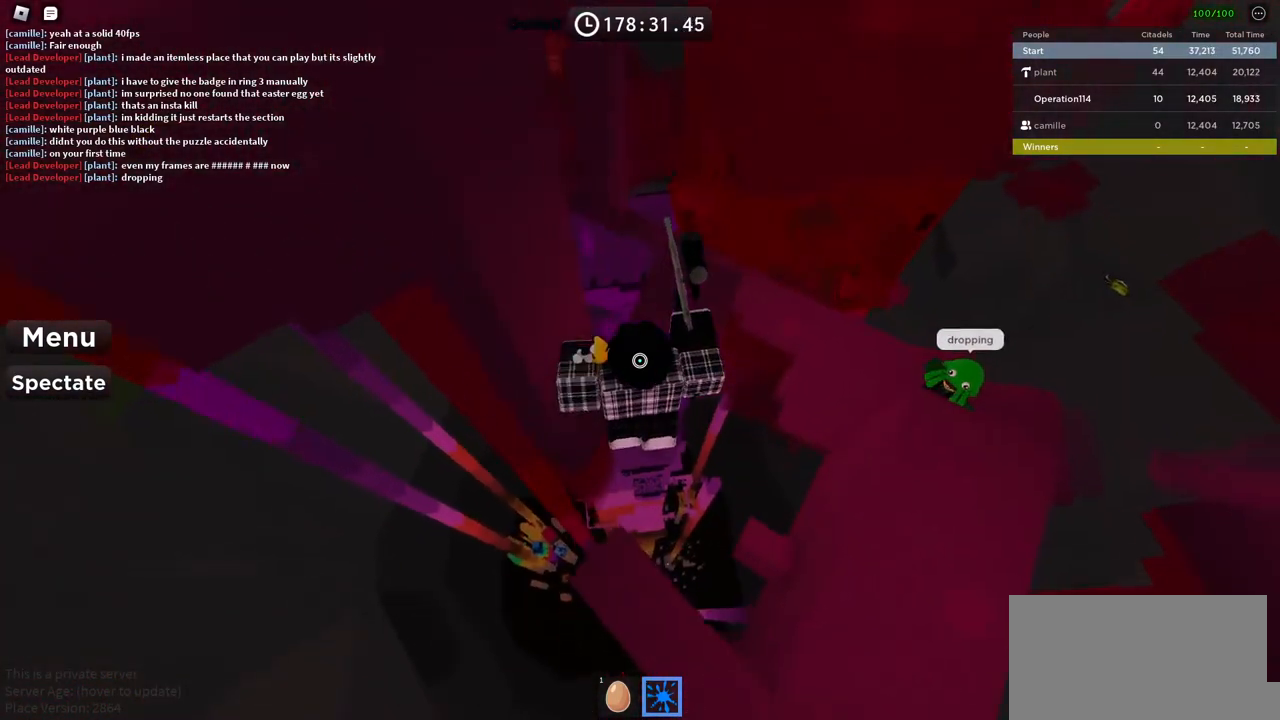
{"keys": [], "events": [[234, "w", "up"]]}
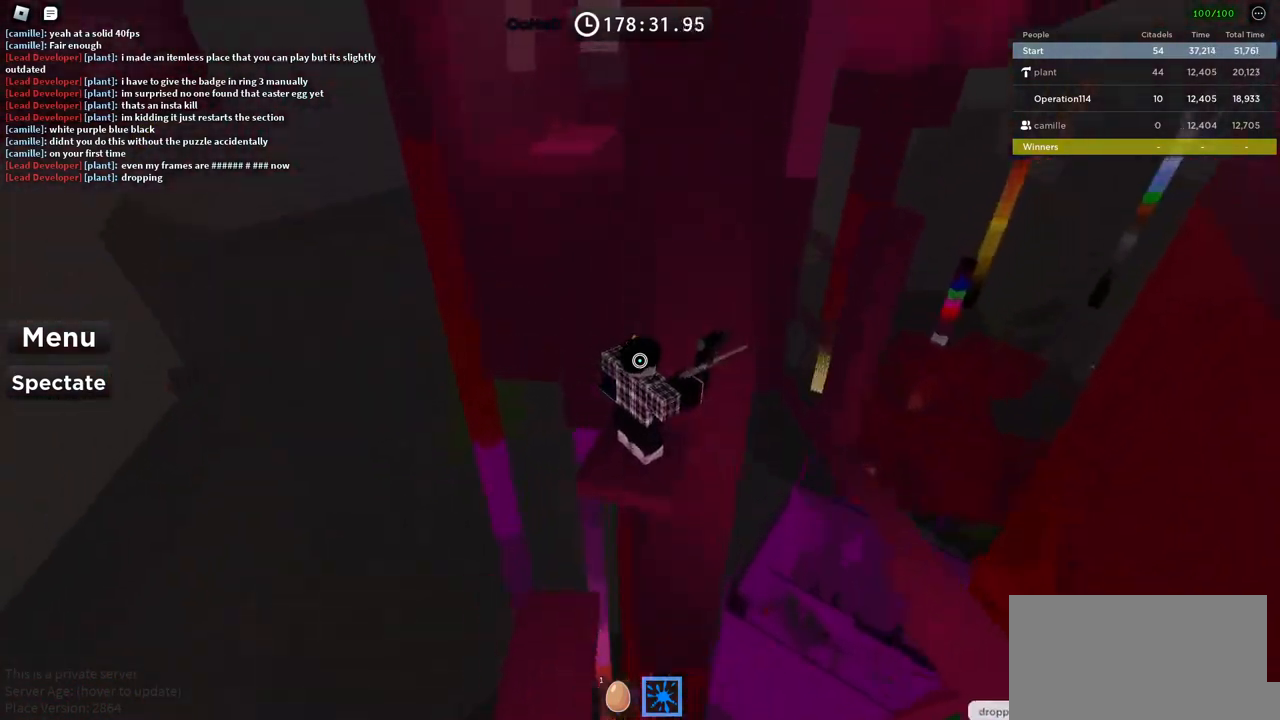
{"keys": [], "events": [[134, "a", "down"], [150, "w", "down"], [234, "a", "up"], [234, "w", "up"]]}
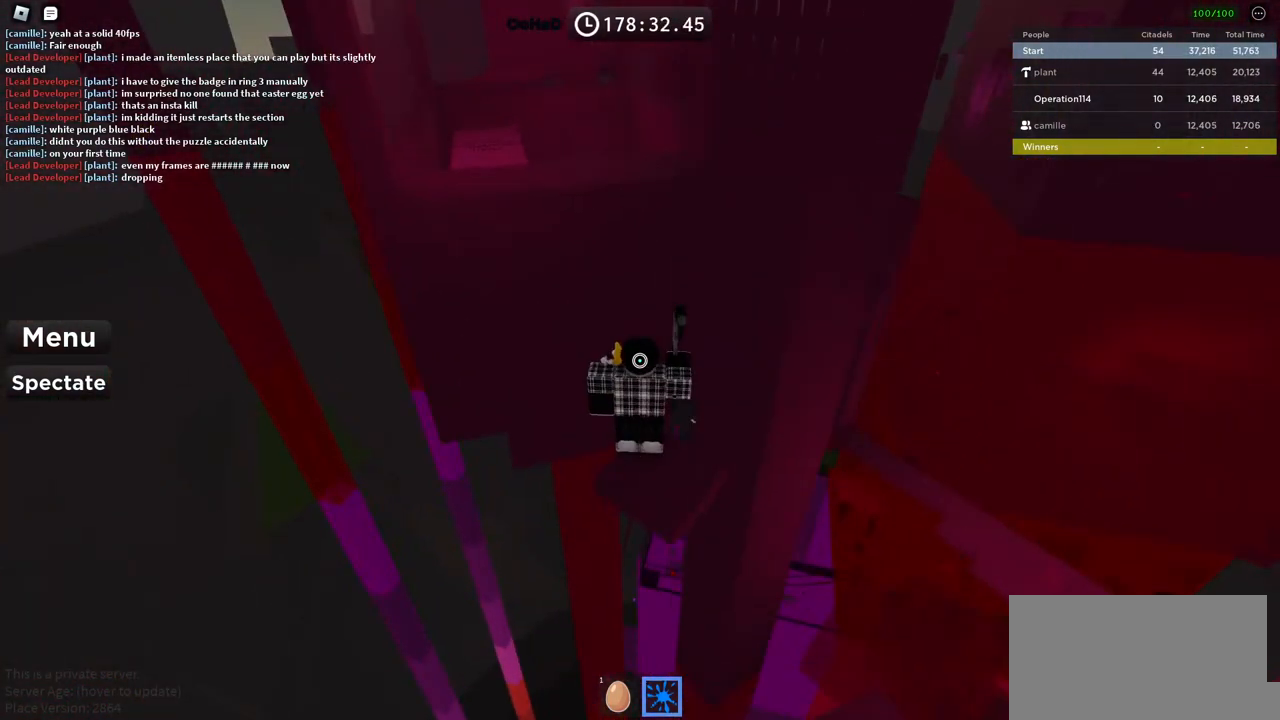
{"keys": [], "events": []}
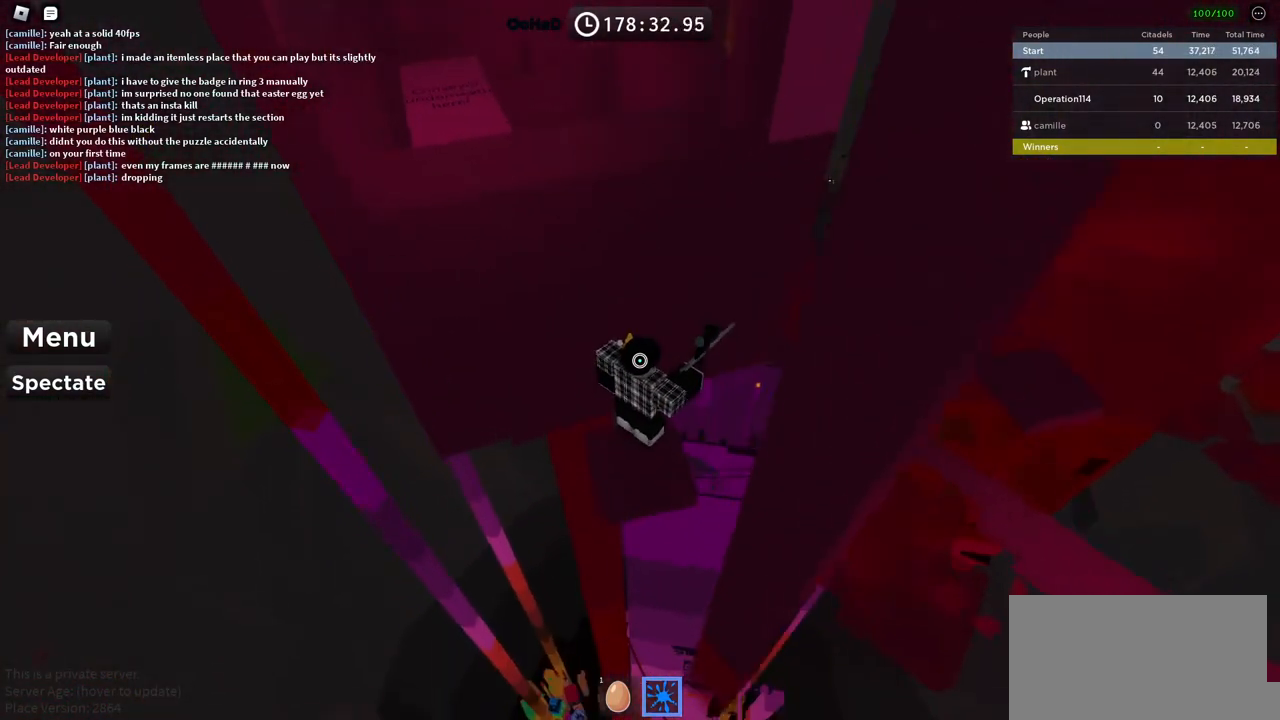
{"keys": [], "events": []}
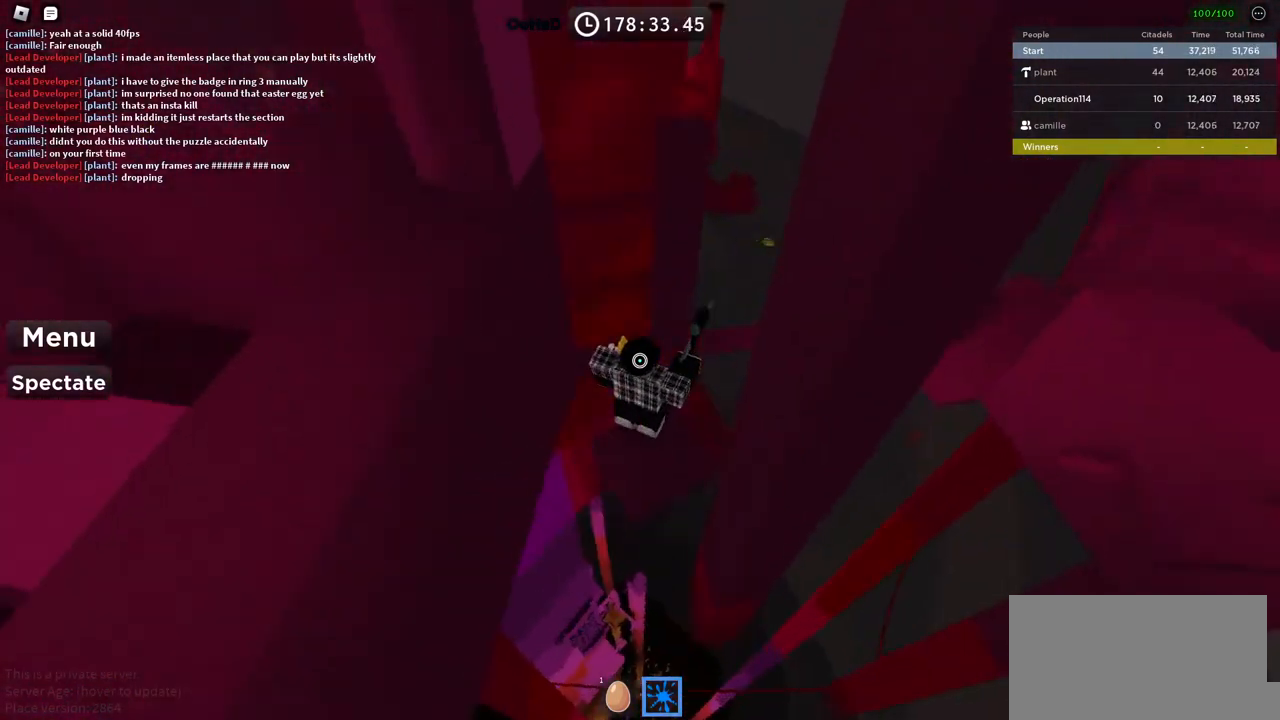
{"keys": [], "events": []}
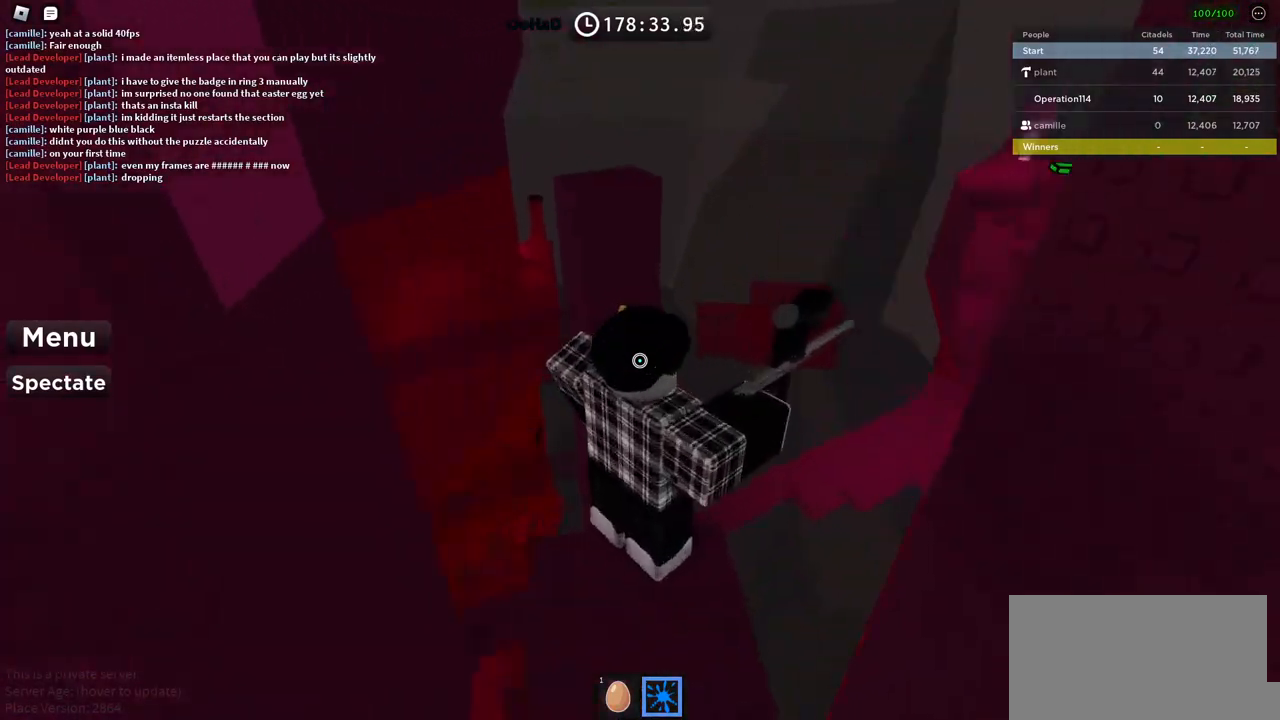
{"keys": [], "events": []}
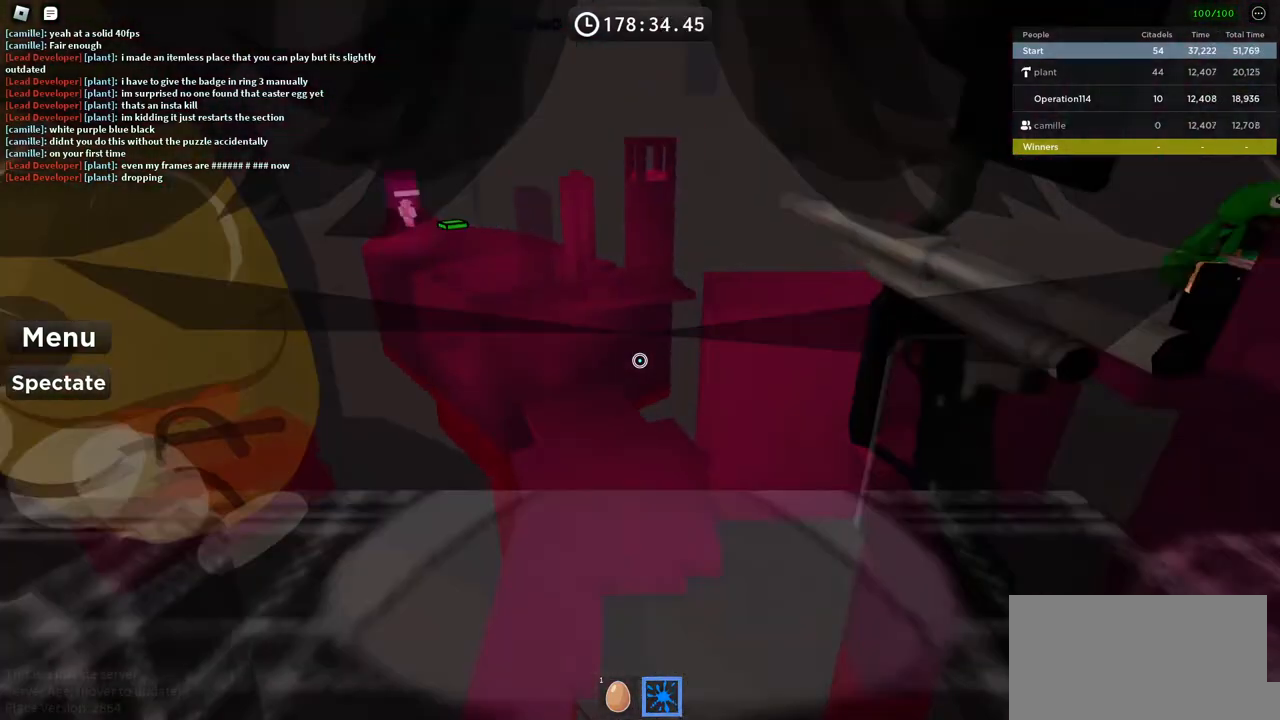
{"keys": [], "events": []}
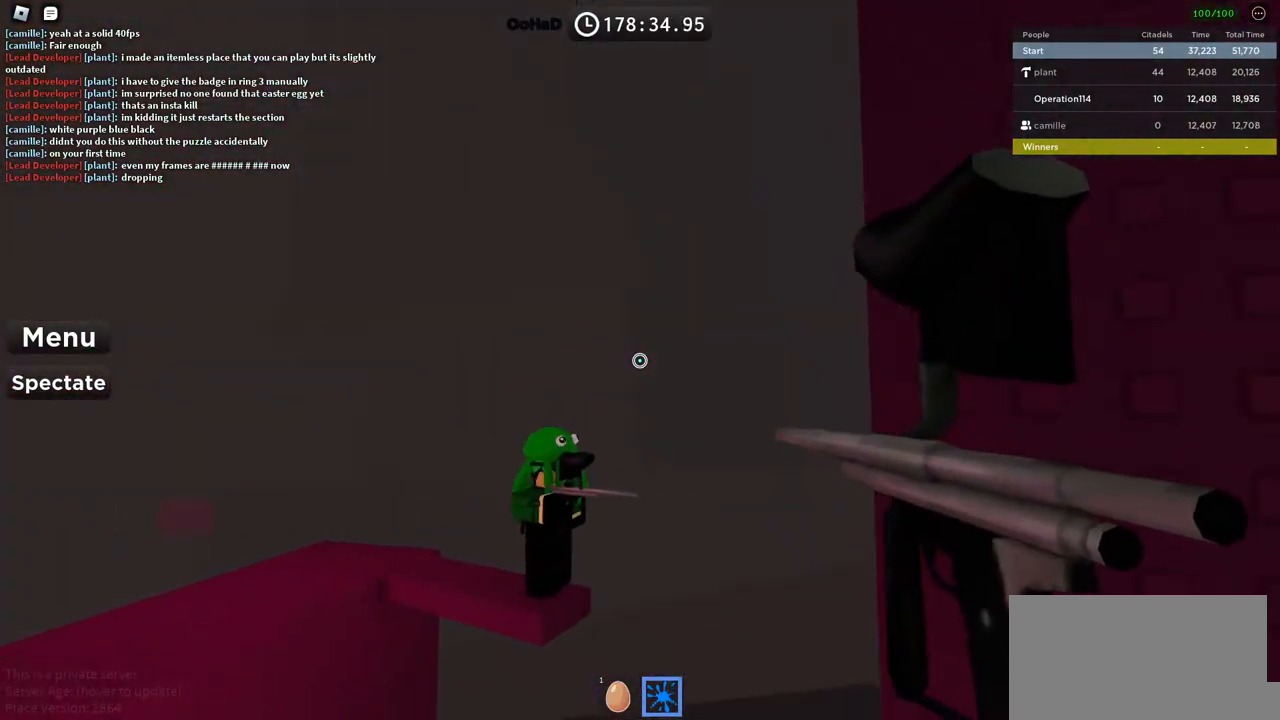
{"keys": [], "events": []}
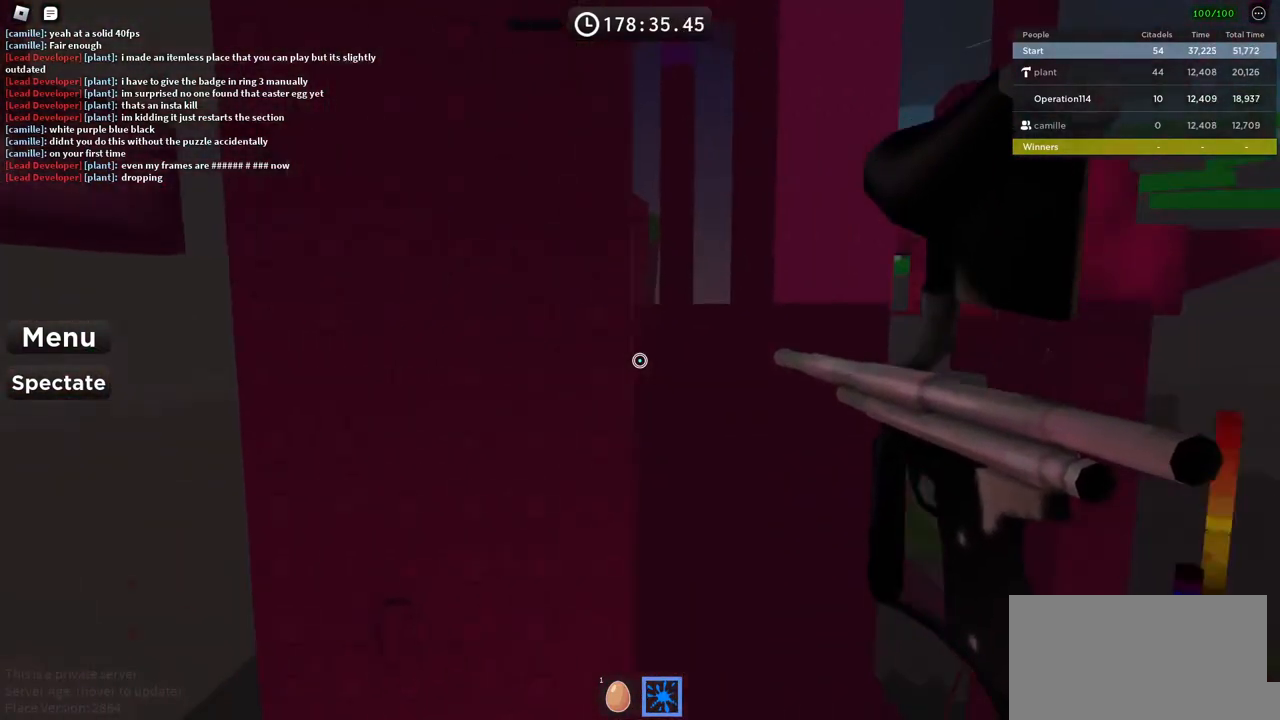
{"keys": [], "events": []}
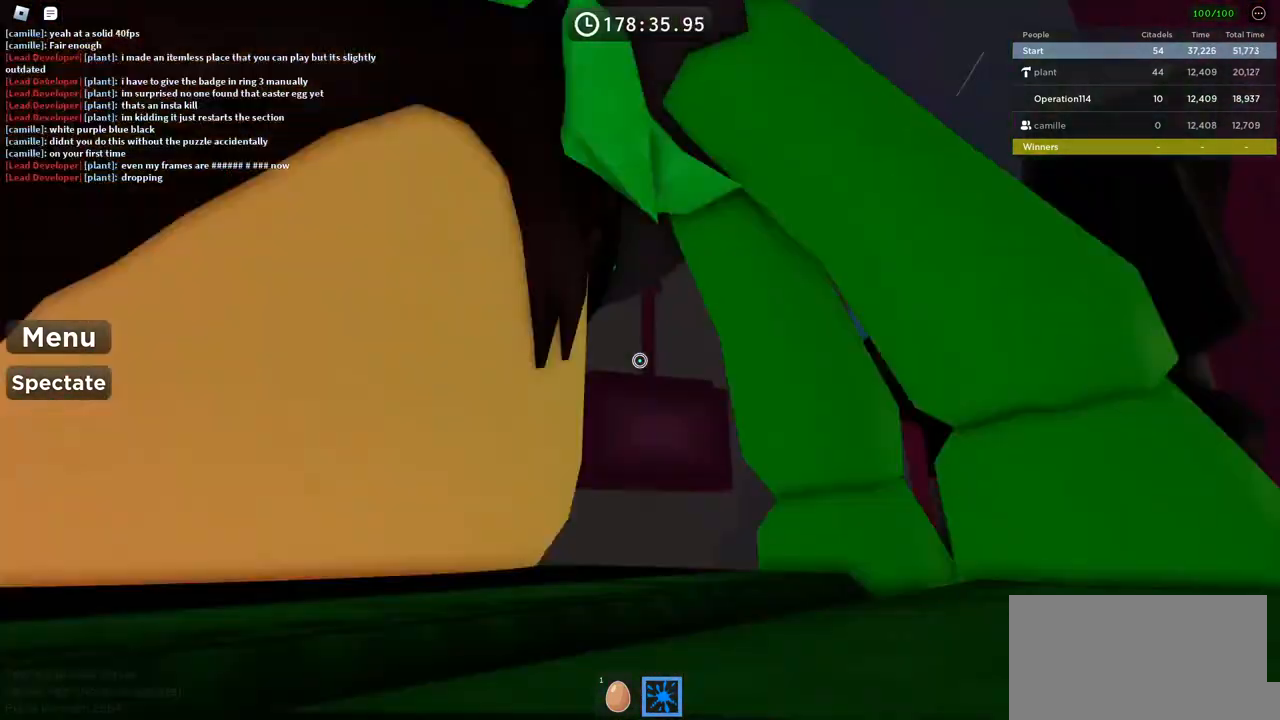
{"keys": ["d"], "events": [[467, "d", "down"]]}
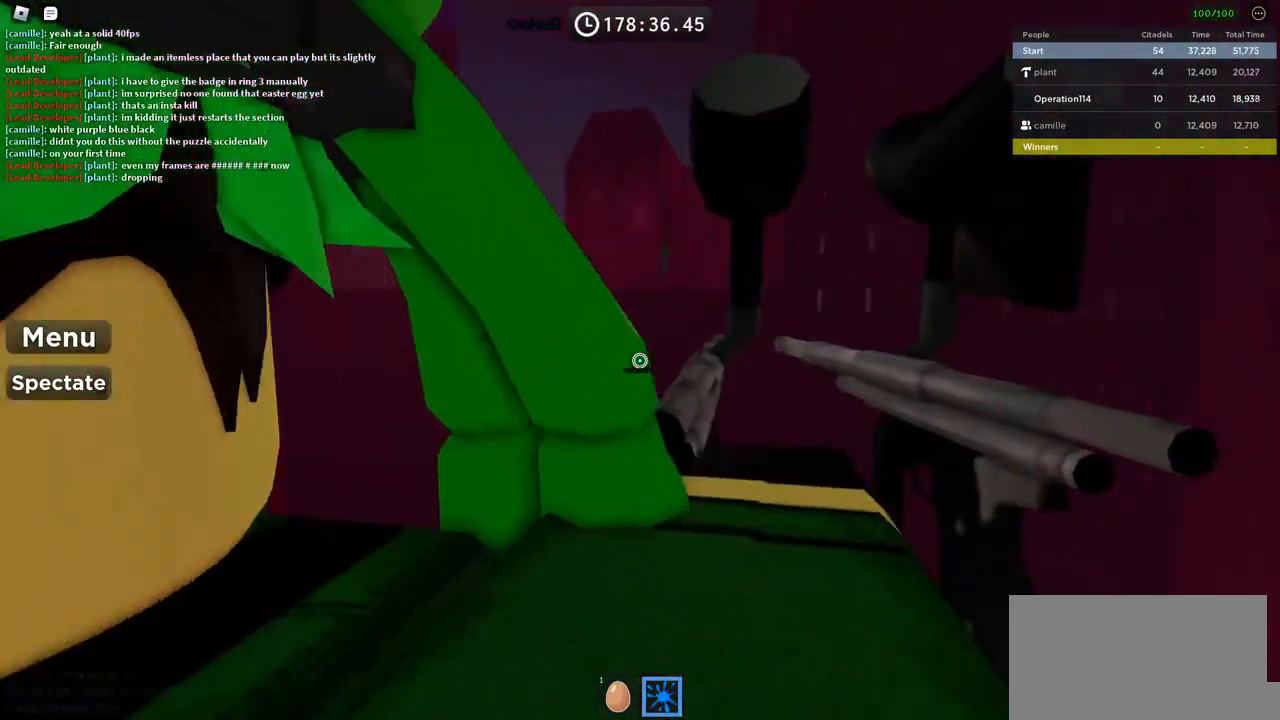
{"keys": [], "events": [[50, "d", "up"], [284, "shift", "down"], [400, "shift", "up"]]}
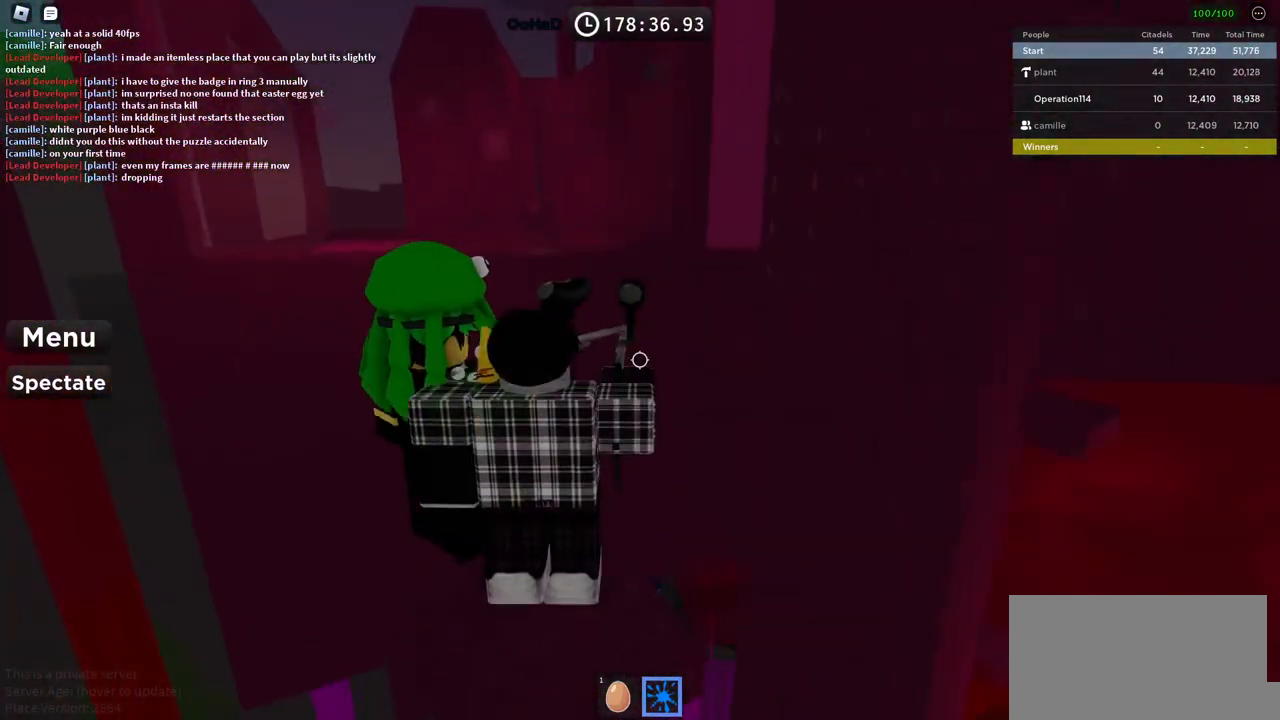
{"keys": [], "events": []}
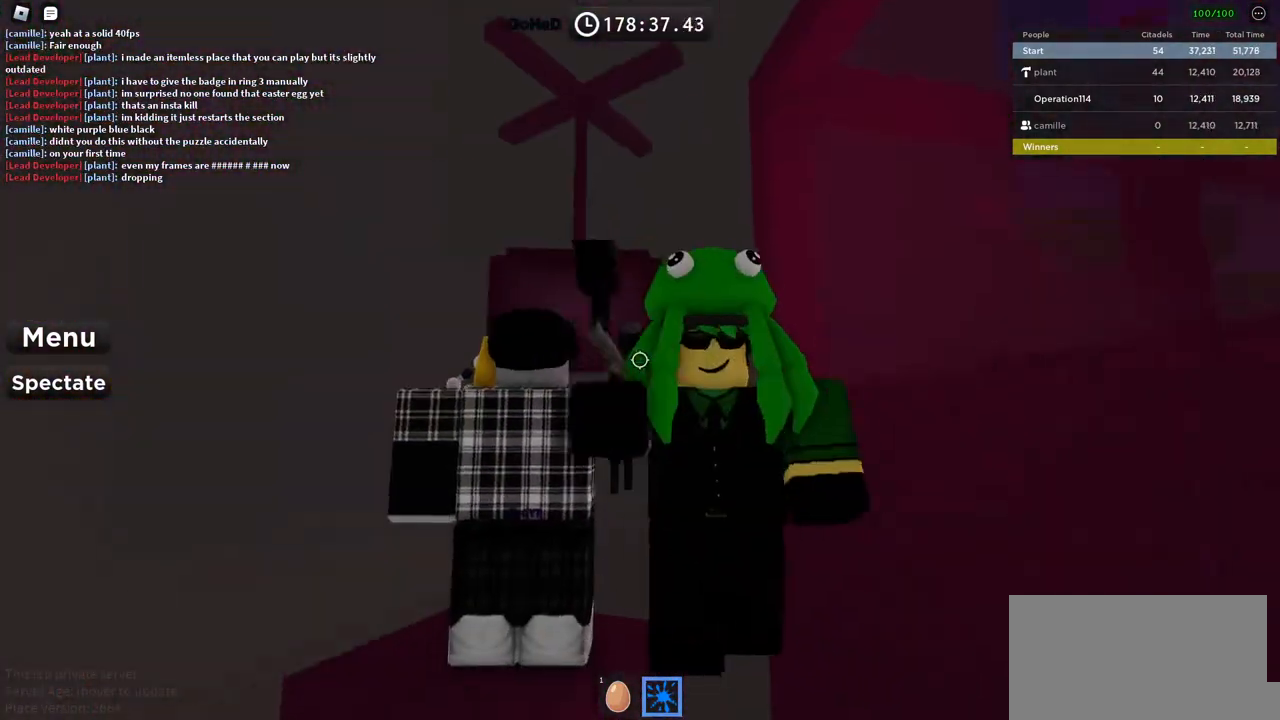
{"keys": [], "events": []}
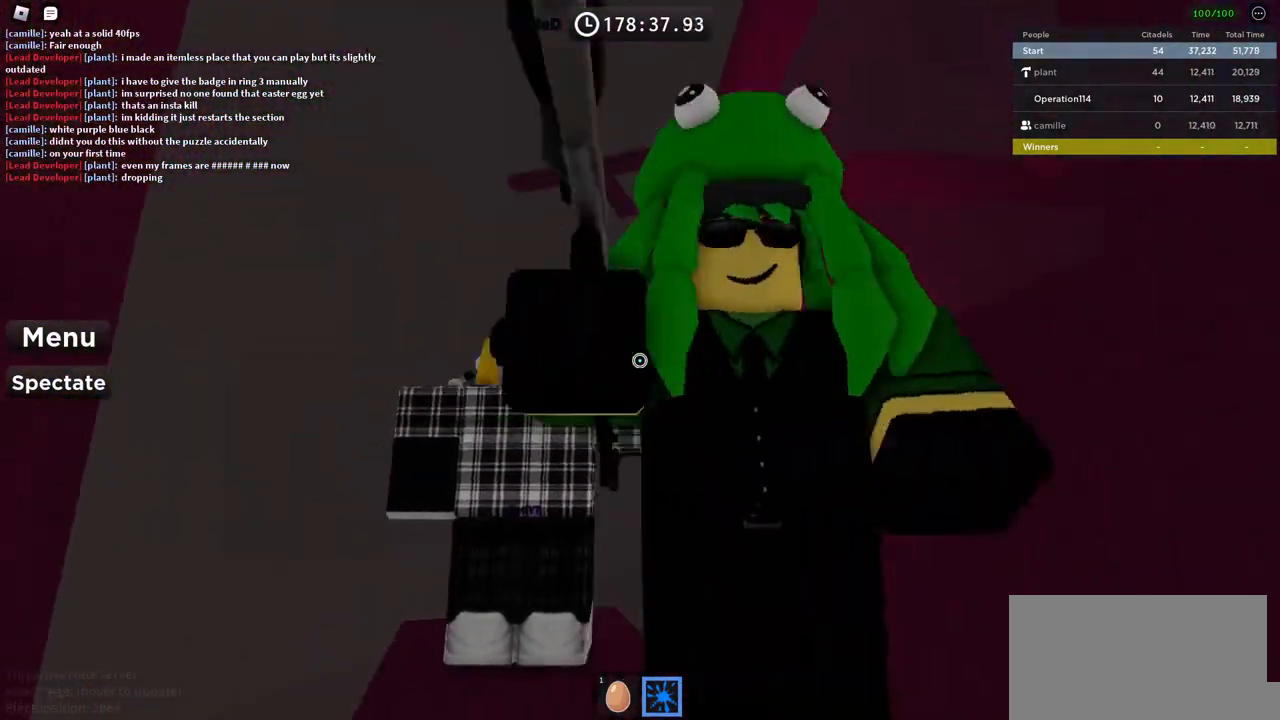
{"keys": [], "events": []}